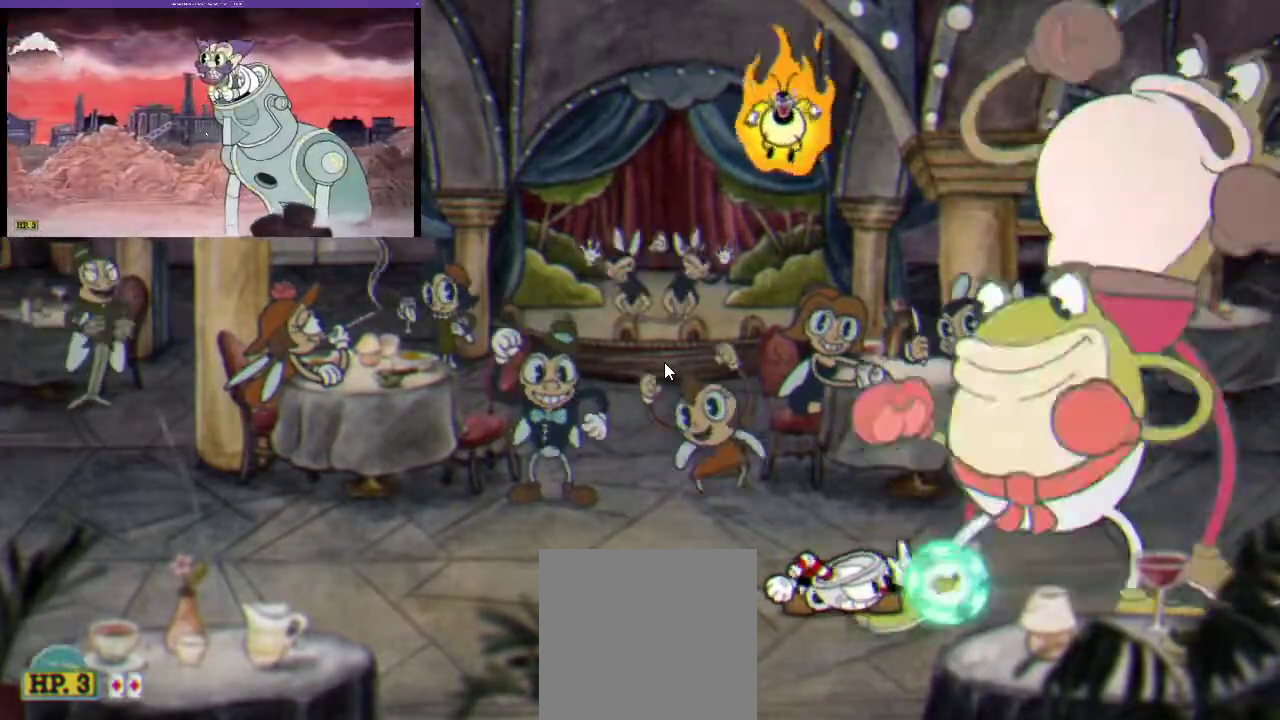
Gameplay with a controller (Xbox layout); each line is a JSON object with the inputs held at the frame after it. "events" lists button and stick changes between this image and that frame as [ms after this image, input, new state], when the widget could be followed in between. Not read: R3.
{"buttons": ["R1", "DPAD_DOWN"], "left_stick": "center", "right_stick": "center", "events": [[33, "X", "down"], [100, "X", "up"], [167, "X", "down"], [367, "X", "up"]]}
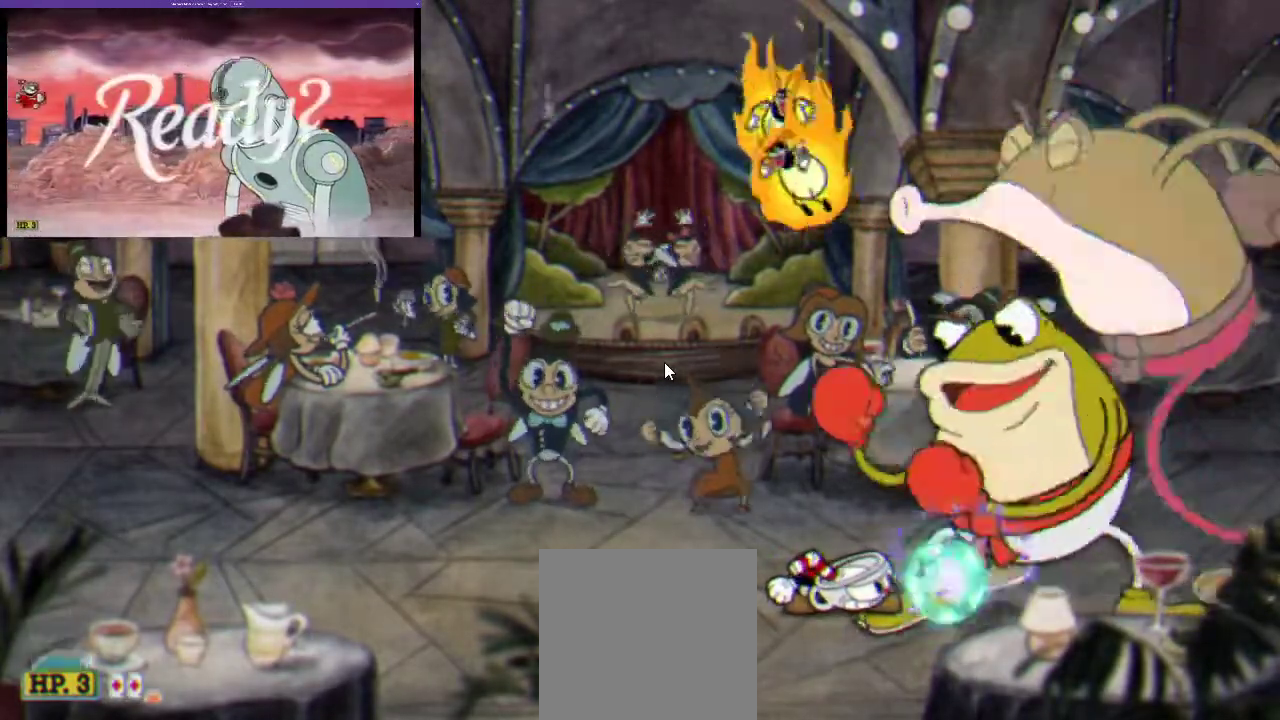
{"buttons": ["X", "R1", "DPAD_DOWN"], "left_stick": "center", "right_stick": "center", "events": [[67, "X", "down"], [133, "X", "up"], [200, "X", "down"], [400, "X", "up"], [467, "X", "down"]]}
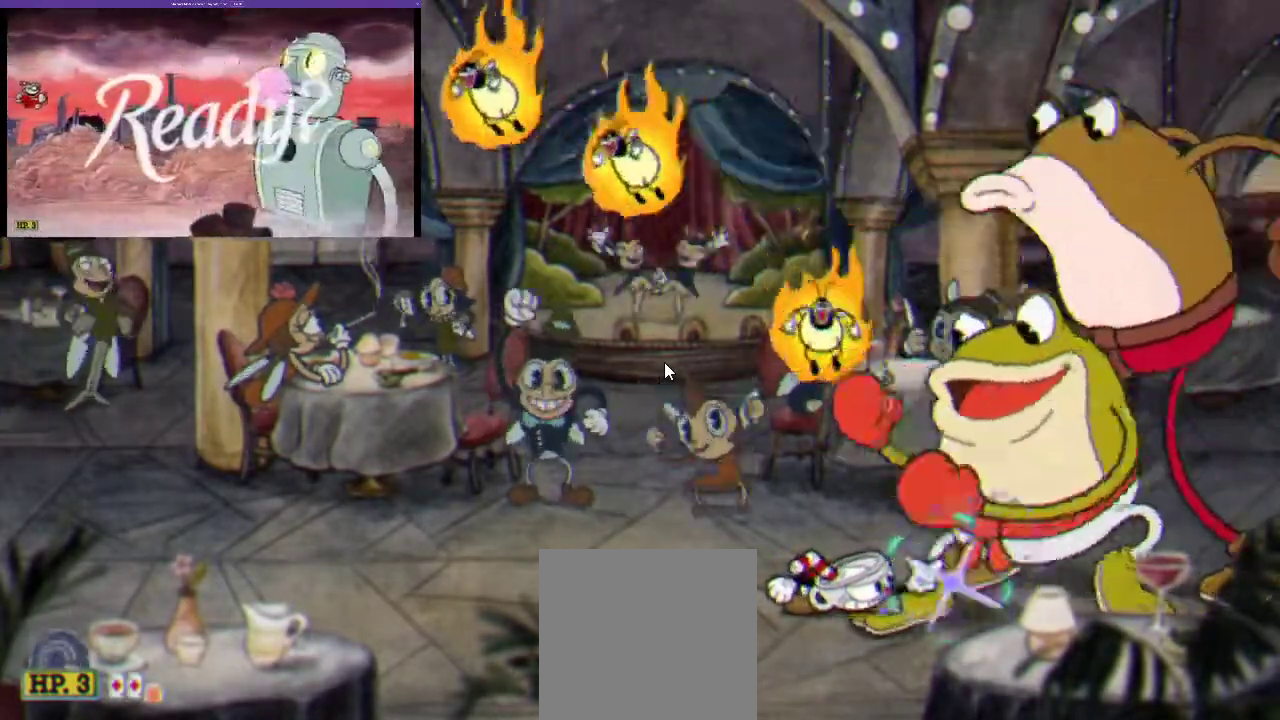
{"buttons": ["X", "R1", "DPAD_UP"], "left_stick": "center", "right_stick": "center", "events": [[33, "X", "up"], [133, "X", "down"], [333, "X", "up"], [433, "X", "down"], [467, "DPAD_DOWN", "up"], [467, "DPAD_UP", "down"]]}
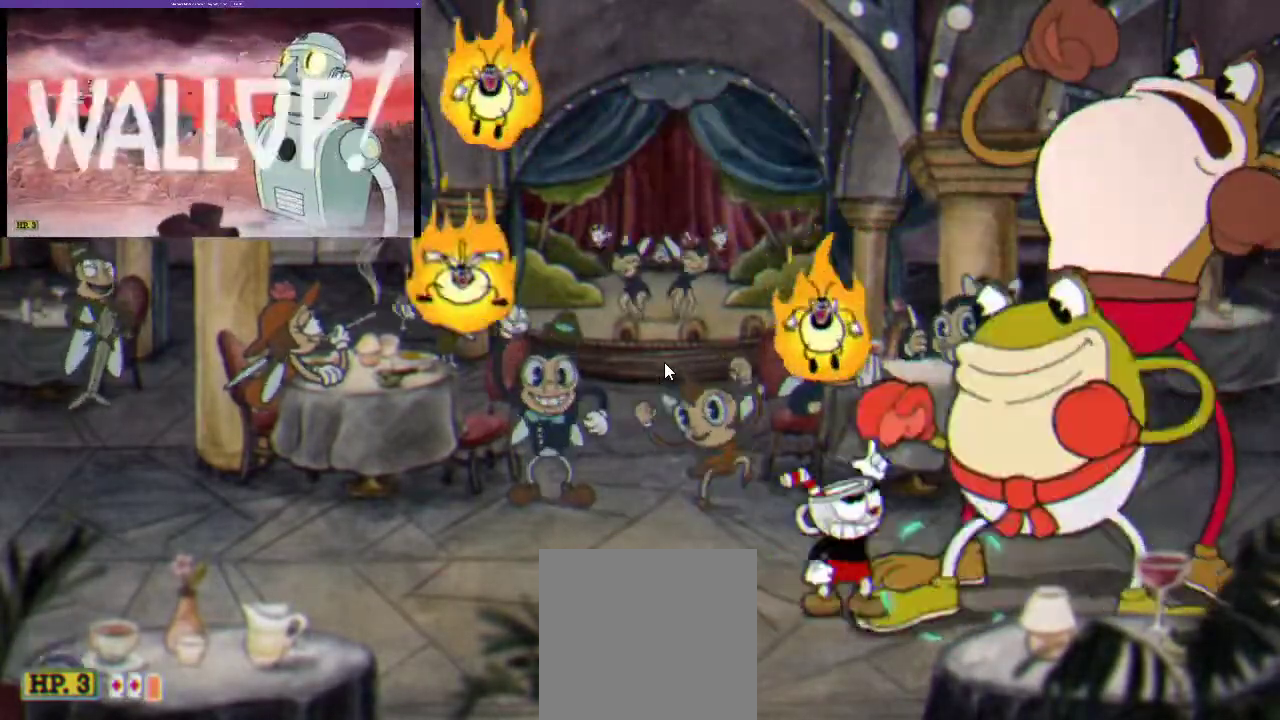
{"buttons": ["R1", "DPAD_UP", "DPAD_LEFT"], "left_stick": "center", "right_stick": "center", "events": [[133, "X", "up"], [233, "X", "down"], [300, "DPAD_LEFT", "down"], [300, "X", "up"], [400, "X", "down"], [467, "X", "up"]]}
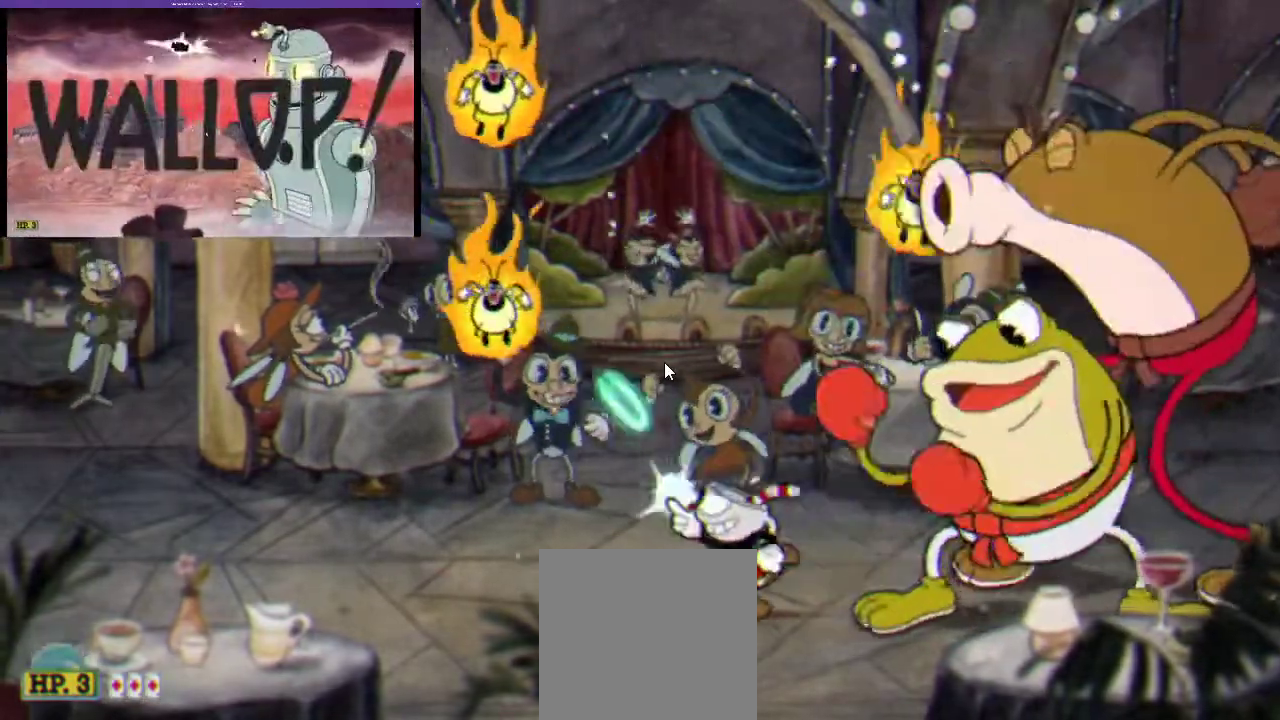
{"buttons": ["R1", "DPAD_UP"], "left_stick": "center", "right_stick": "center", "events": [[33, "X", "down"], [133, "X", "up"], [167, "DPAD_LEFT", "up"], [233, "X", "down"], [267, "DPAD_LEFT", "down"], [300, "X", "up"], [367, "DPAD_LEFT", "up"], [400, "X", "down"], [467, "X", "up"]]}
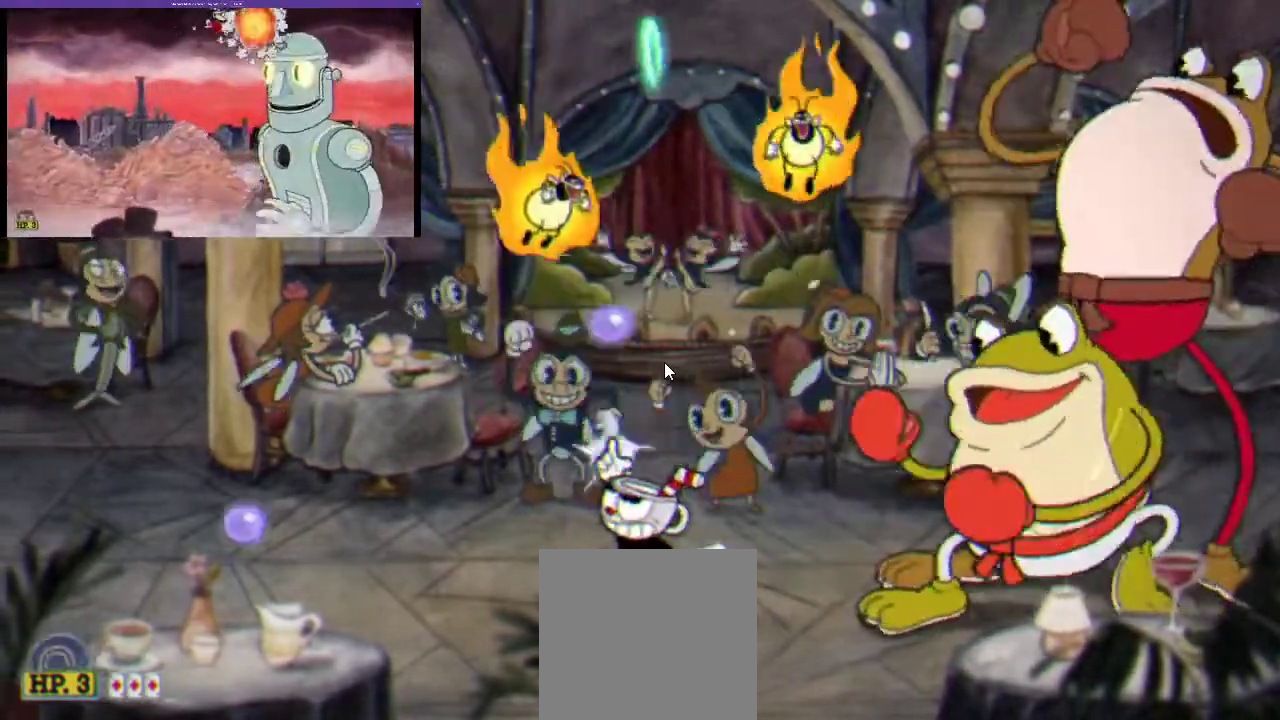
{"buttons": ["R1"], "left_stick": "center", "right_stick": "center", "events": [[67, "X", "down"], [133, "DPAD_RIGHT", "down"], [133, "DPAD_UP", "up"], [133, "X", "up"], [233, "X", "down"], [467, "X", "up"], [500, "DPAD_RIGHT", "up"]]}
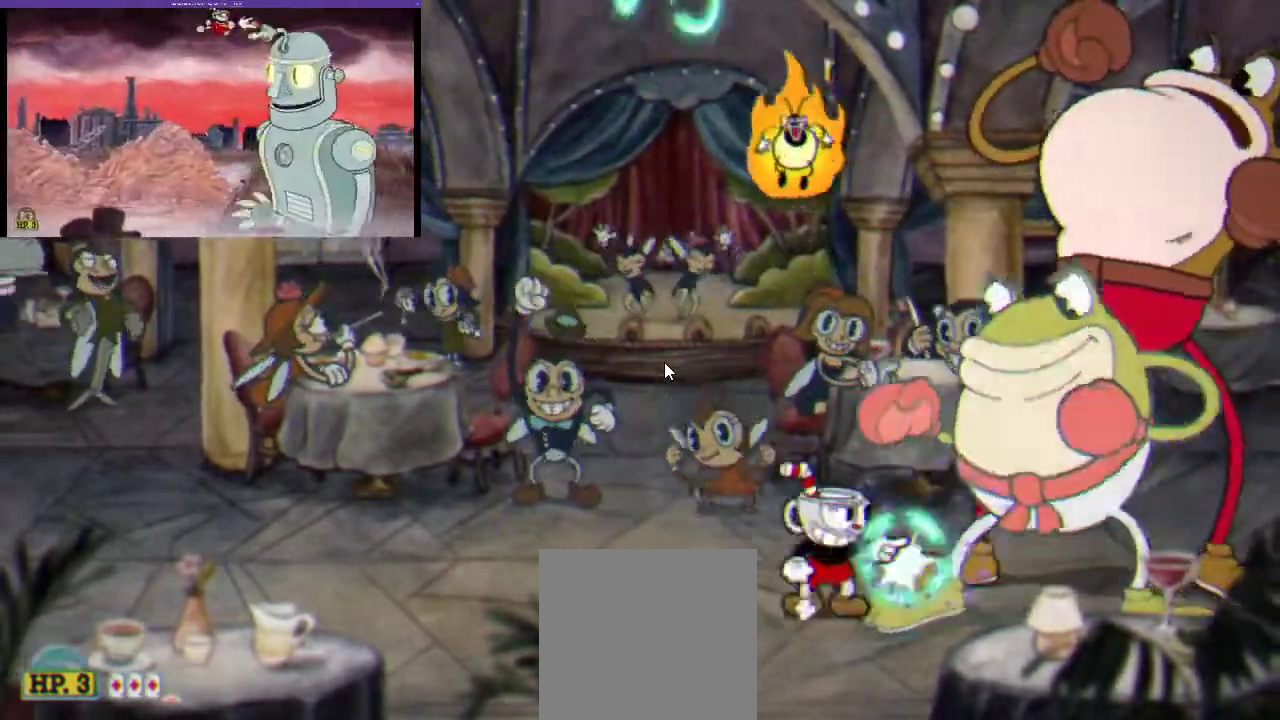
{"buttons": ["R1", "DPAD_DOWN"], "left_stick": "center", "right_stick": "center", "events": [[67, "X", "down"], [133, "X", "up"], [200, "DPAD_RIGHT", "down"], [233, "X", "down"], [300, "DPAD_DOWN", "down"], [300, "DPAD_RIGHT", "up"], [300, "X", "up"], [400, "X", "down"], [467, "X", "up"]]}
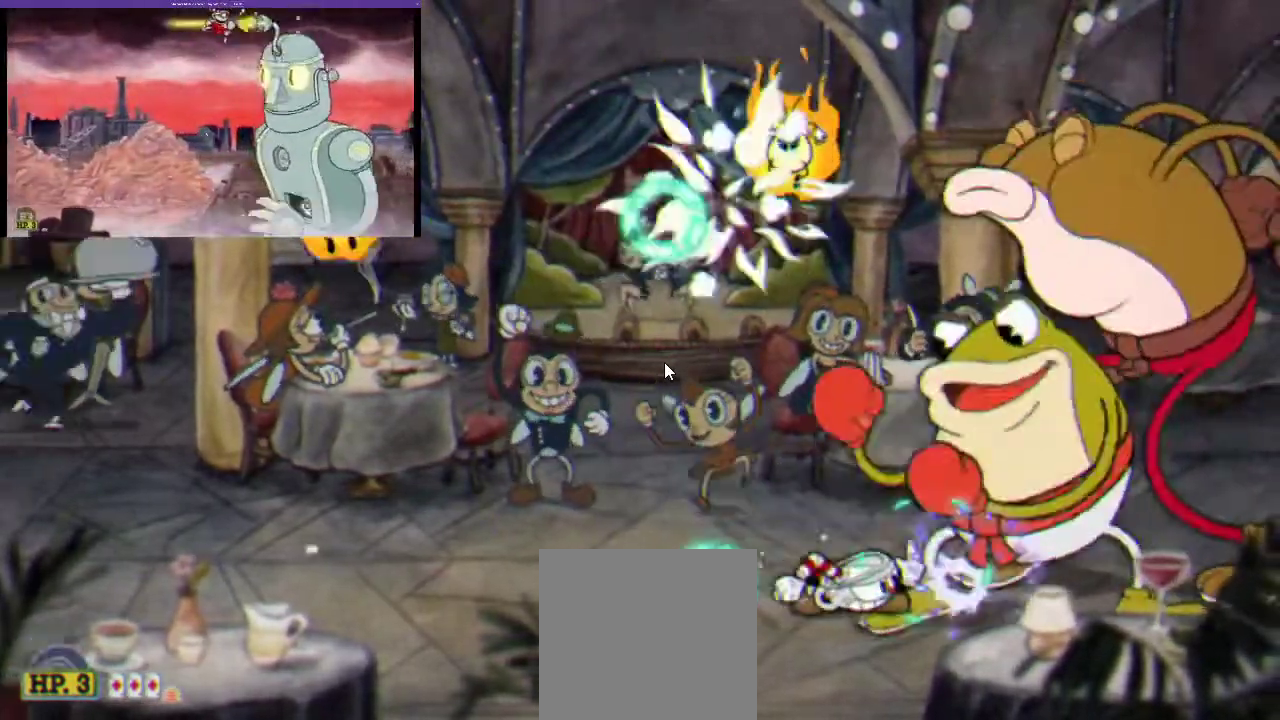
{"buttons": ["R1", "DPAD_DOWN"], "left_stick": "center", "right_stick": "center", "events": []}
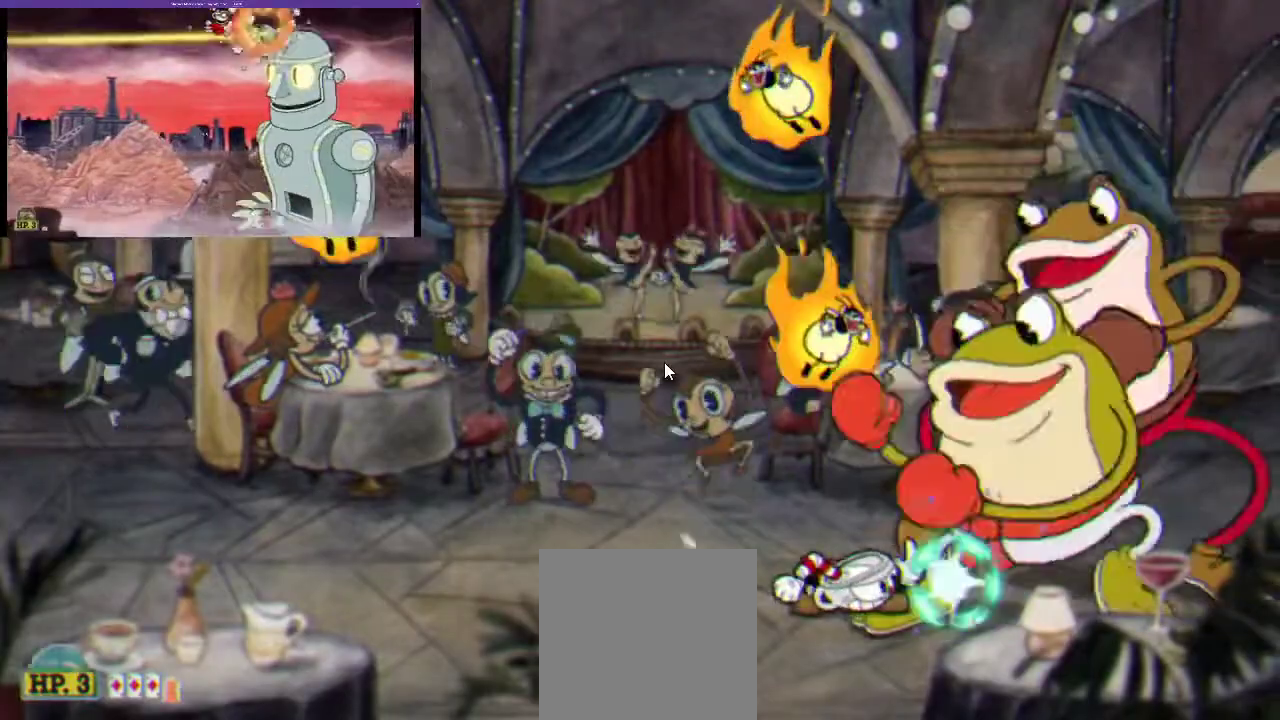
{"buttons": ["R1", "DPAD_UP"], "left_stick": "center", "right_stick": "center", "events": [[67, "X", "down"], [100, "DPAD_DOWN", "up"], [267, "DPAD_UP", "down"], [300, "X", "up"], [400, "X", "down"], [467, "X", "up"]]}
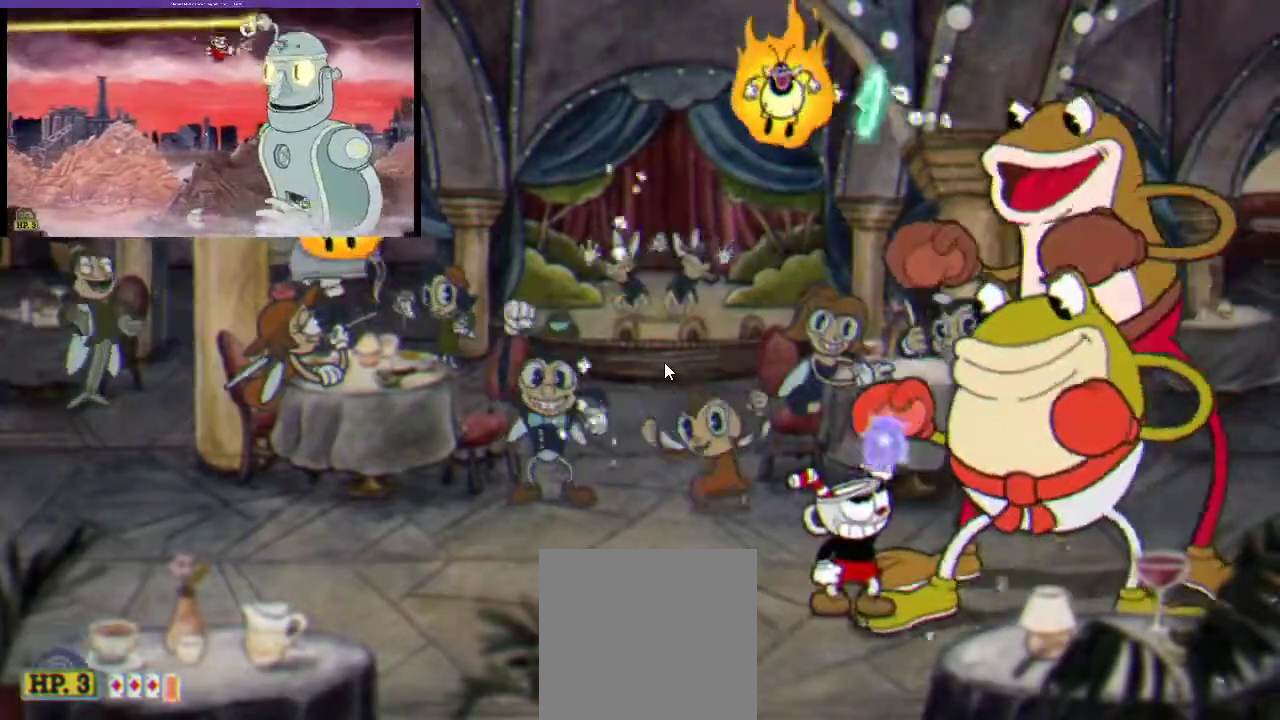
{"buttons": ["R1", "DPAD_DOWN"], "left_stick": "center", "right_stick": "center", "events": [[67, "X", "down"], [133, "DPAD_UP", "up"], [133, "X", "up"], [267, "DPAD_DOWN", "down"], [267, "X", "down"], [500, "X", "up"]]}
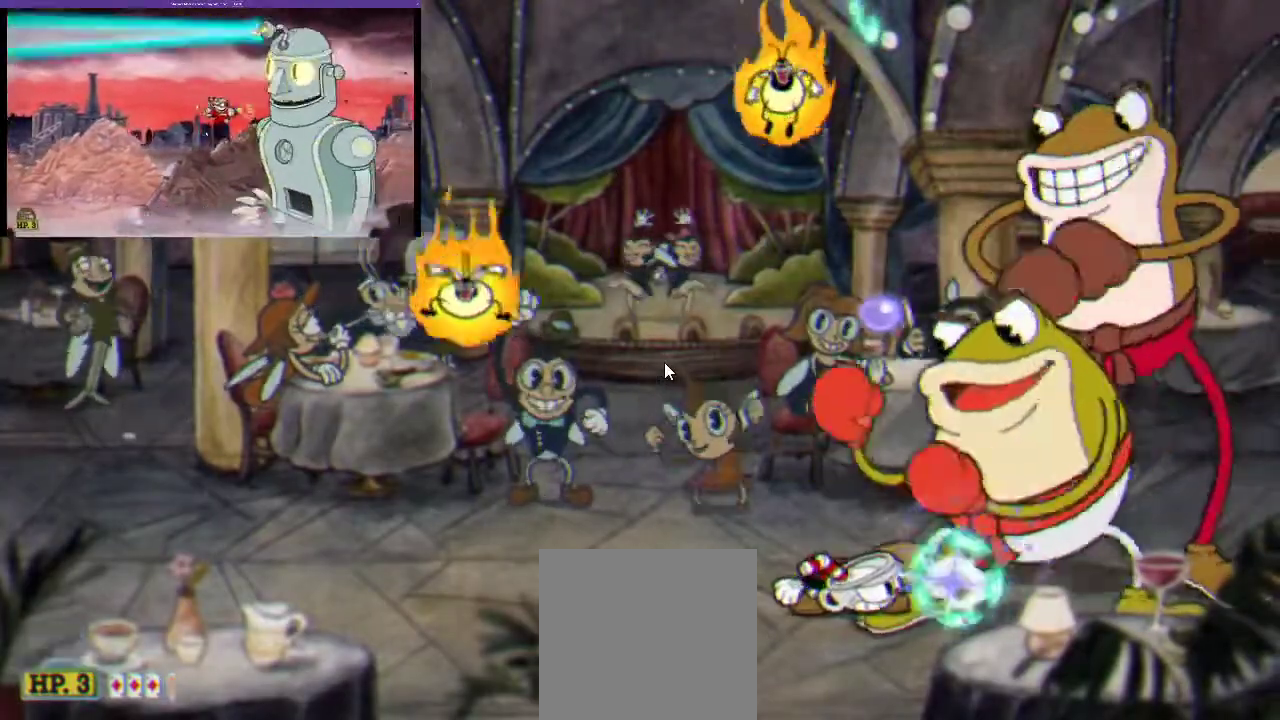
{"buttons": ["R1", "DPAD_DOWN"], "left_stick": "center", "right_stick": "center", "events": [[100, "X", "down"], [167, "X", "up"], [267, "X", "down"], [333, "X", "up"], [433, "X", "down"], [500, "X", "up"]]}
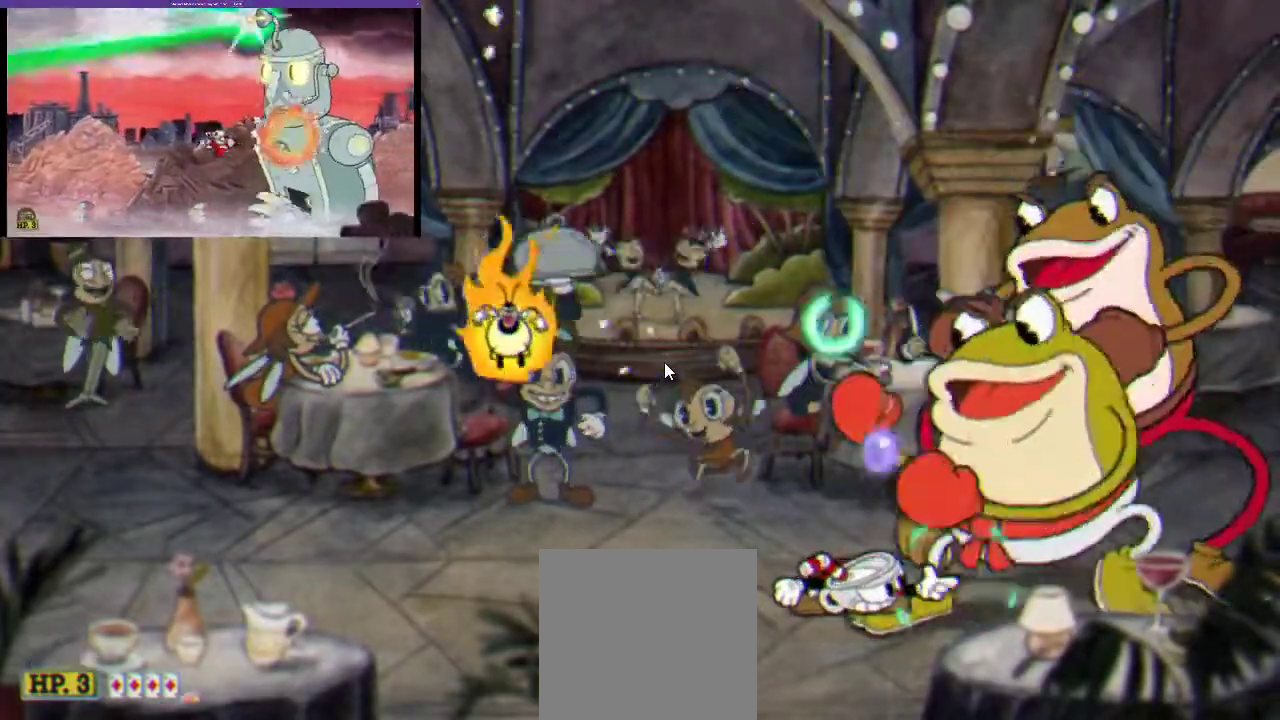
{"buttons": ["R1", "DPAD_DOWN"], "left_stick": "center", "right_stick": "center", "events": [[100, "X", "down"], [167, "X", "up"], [400, "X", "down"], [467, "X", "up"]]}
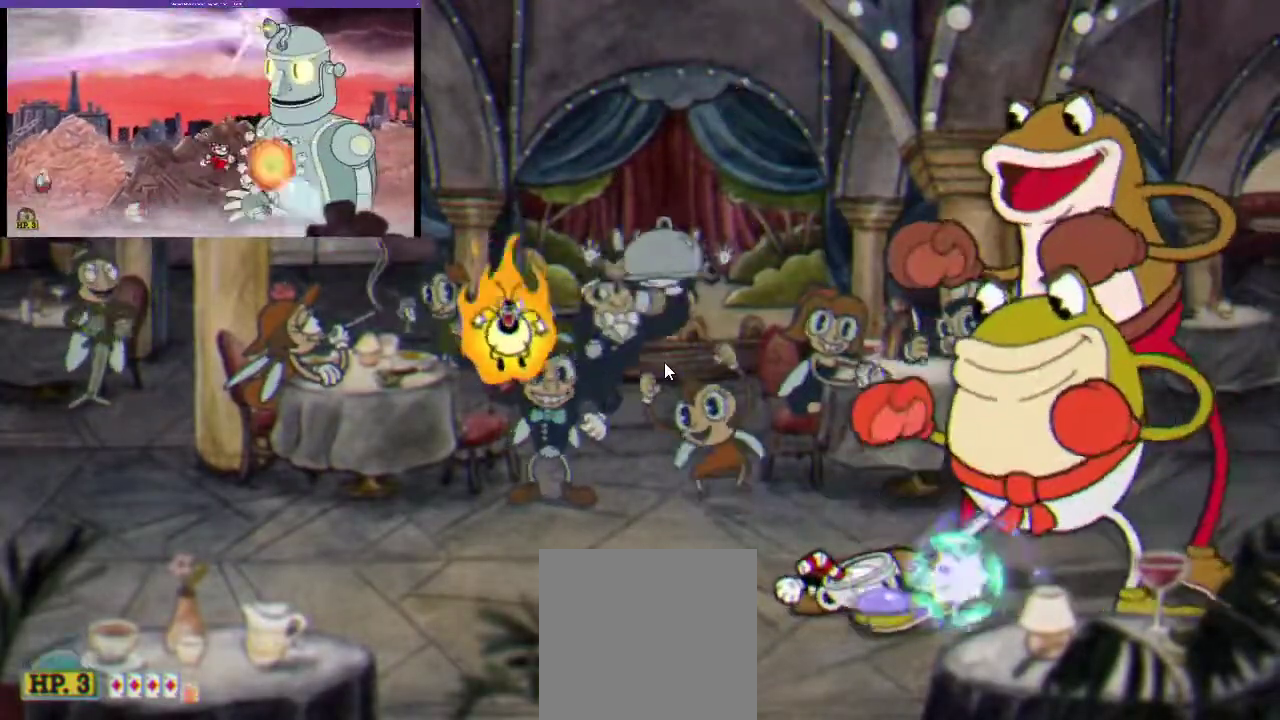
{"buttons": ["R1", "DPAD_DOWN"], "left_stick": "center", "right_stick": "center", "events": [[33, "X", "down"], [100, "X", "up"], [167, "X", "down"], [233, "X", "up"], [300, "X", "down"], [367, "X", "up"]]}
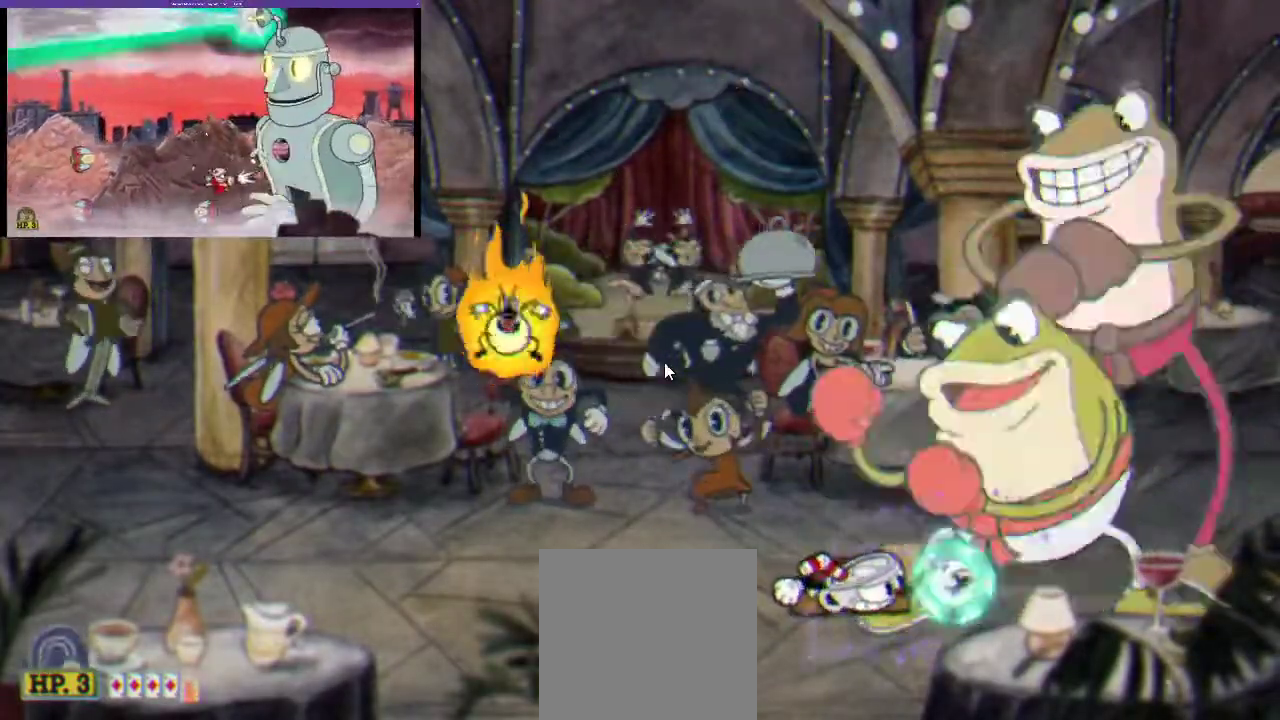
{"buttons": ["R1", "DPAD_UP", "DPAD_LEFT"], "left_stick": "center", "right_stick": "center", "events": [[100, "X", "down"], [200, "X", "up"], [267, "X", "down"], [300, "DPAD_DOWN", "up"], [300, "DPAD_LEFT", "down"], [333, "DPAD_UP", "down"], [333, "X", "up"]]}
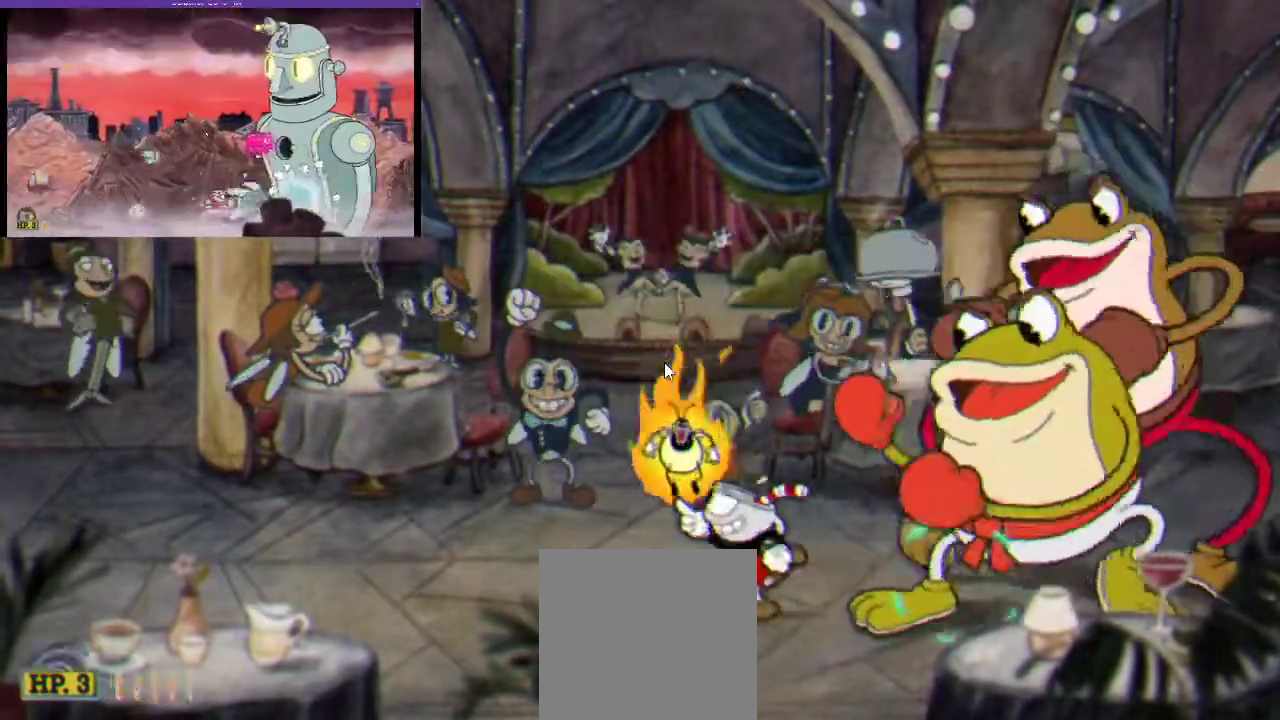
{"buttons": ["R1", "DPAD_UP", "DPAD_LEFT"], "left_stick": "center", "right_stick": "center", "events": [[67, "X", "down"], [167, "X", "up"], [433, "X", "down"], [500, "X", "up"]]}
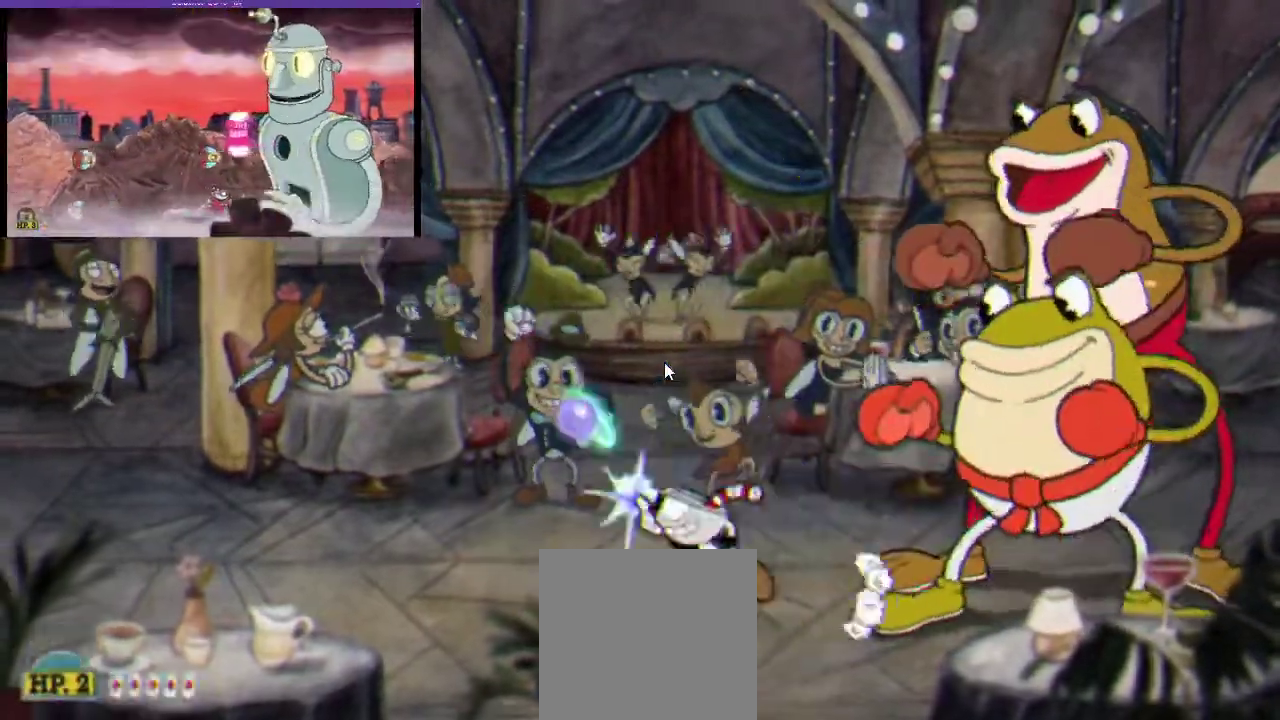
{"buttons": ["X", "R1"], "left_stick": "center", "right_stick": "center", "events": [[100, "DPAD_UP", "up"], [133, "DPAD_LEFT", "up"], [167, "DPAD_RIGHT", "down"], [167, "X", "down"], [233, "DPAD_DOWN", "down"], [233, "X", "up"], [300, "DPAD_DOWN", "up"], [300, "DPAD_RIGHT", "up"], [467, "X", "down"]]}
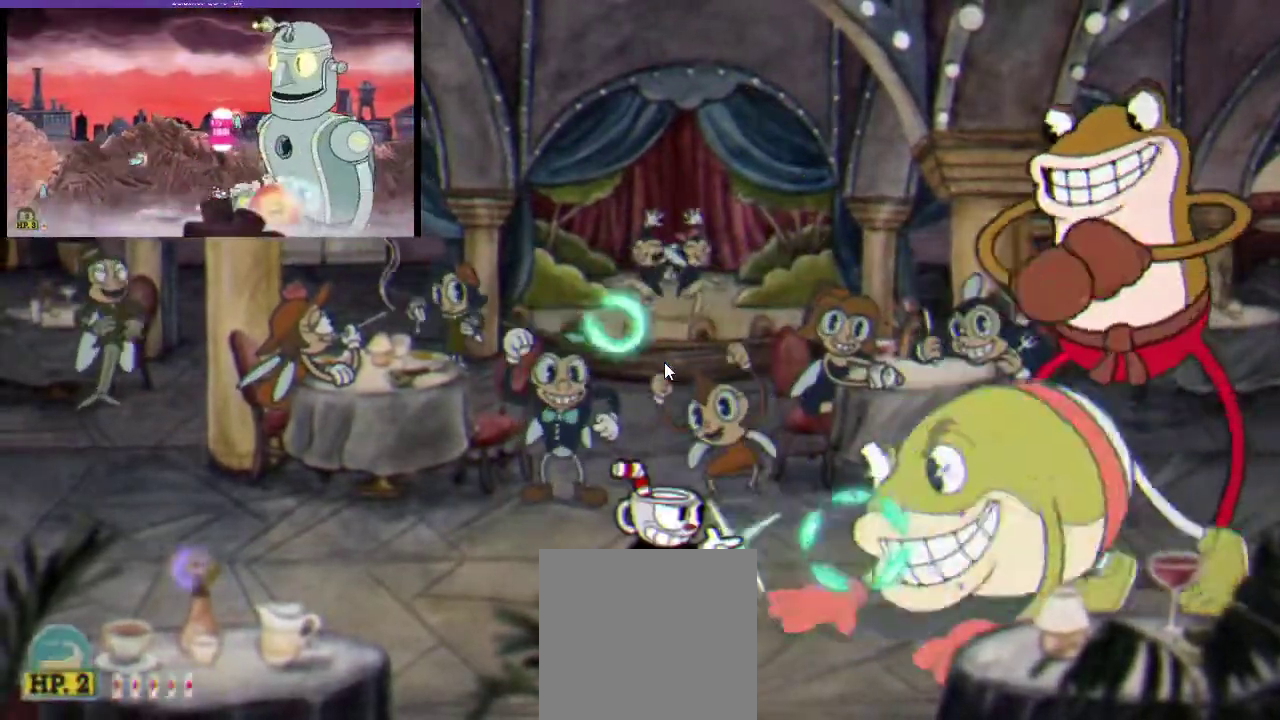
{"buttons": ["X", "R1"], "left_stick": "center", "right_stick": "center", "events": [[33, "X", "up"], [100, "X", "down"], [167, "X", "up"], [233, "X", "down"], [267, "X", "up"], [367, "X", "down"], [400, "X", "up"], [500, "X", "down"]]}
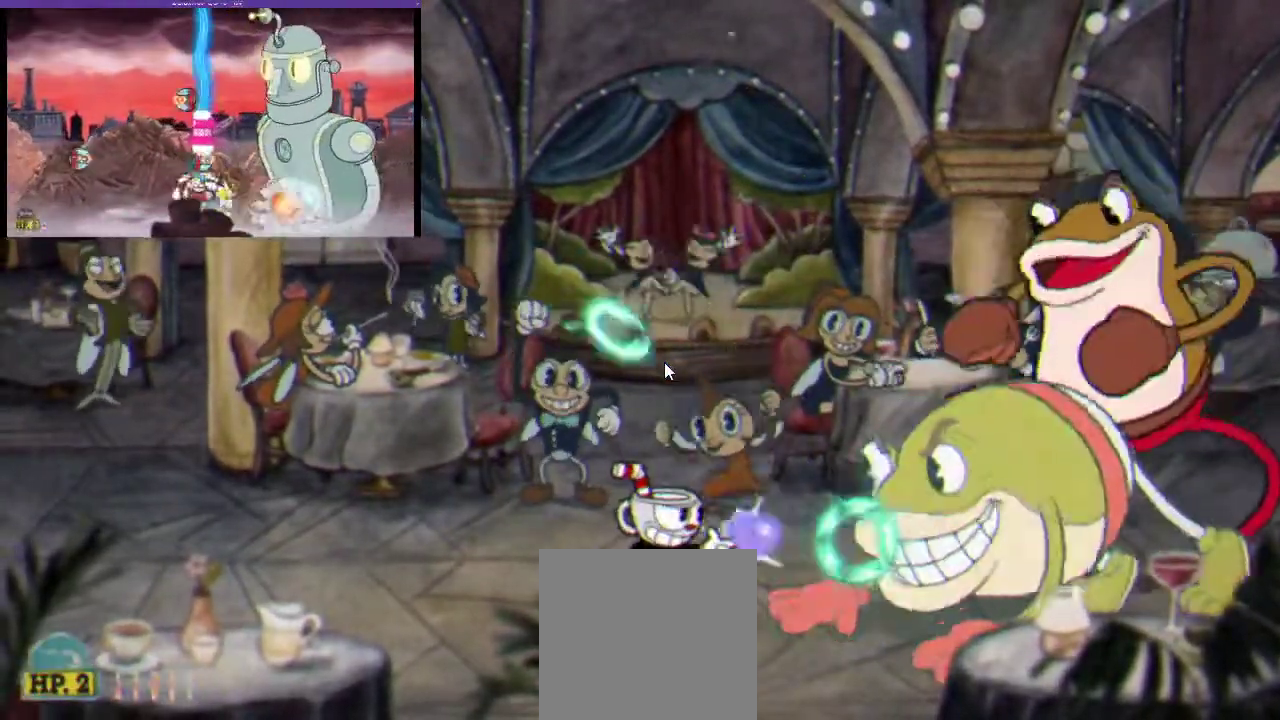
{"buttons": ["X", "R1"], "left_stick": "center", "right_stick": "center", "events": [[33, "X", "up"], [100, "X", "down"], [167, "X", "up"], [267, "X", "down"], [300, "X", "up"], [367, "X", "down"], [467, "X", "up"], [500, "X", "down"]]}
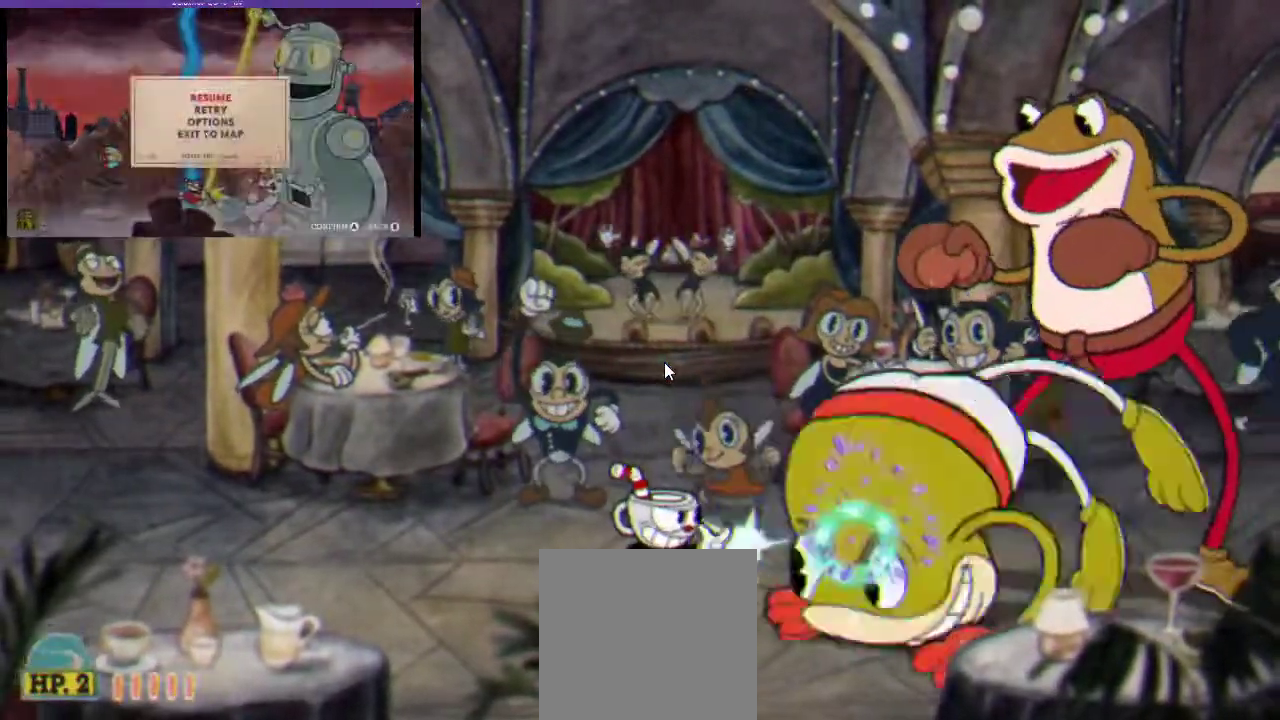
{"buttons": ["R1"], "left_stick": "center", "right_stick": "center", "events": [[133, "X", "up"], [233, "L1", "down"], [400, "L1", "up"]]}
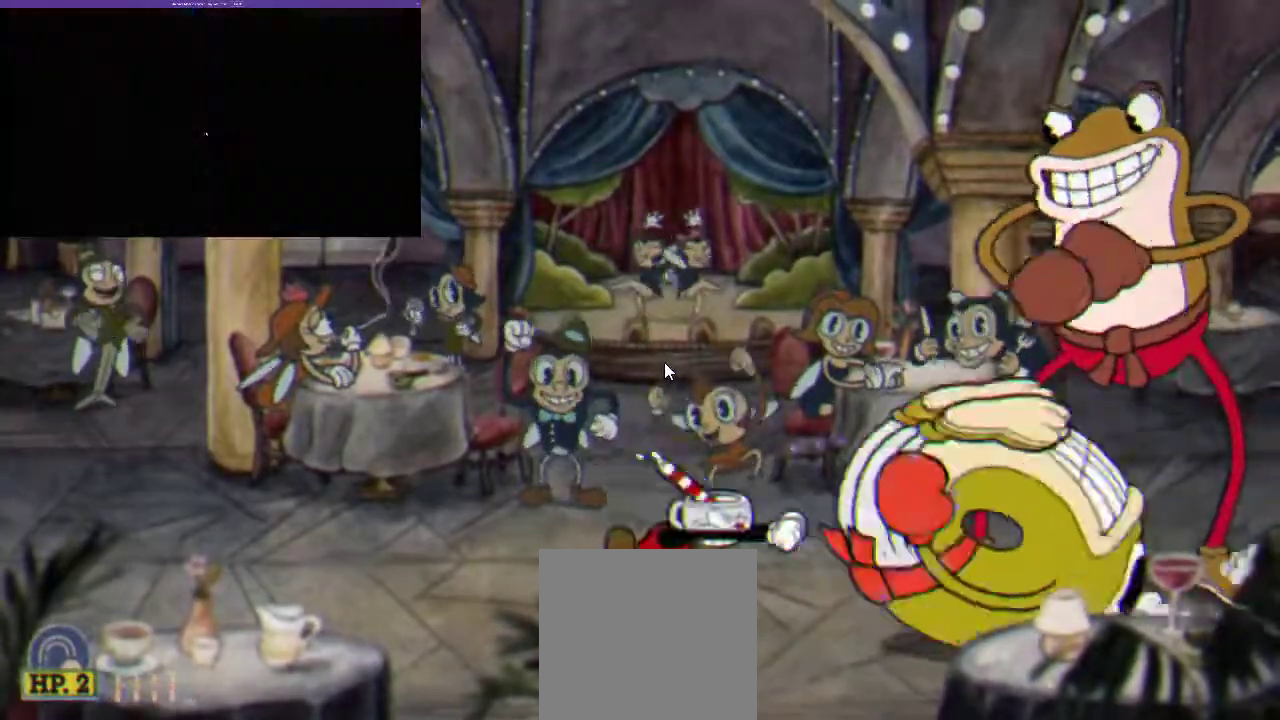
{"buttons": ["R1"], "left_stick": "center", "right_stick": "center", "events": [[367, "L1", "down"], [500, "L1", "up"]]}
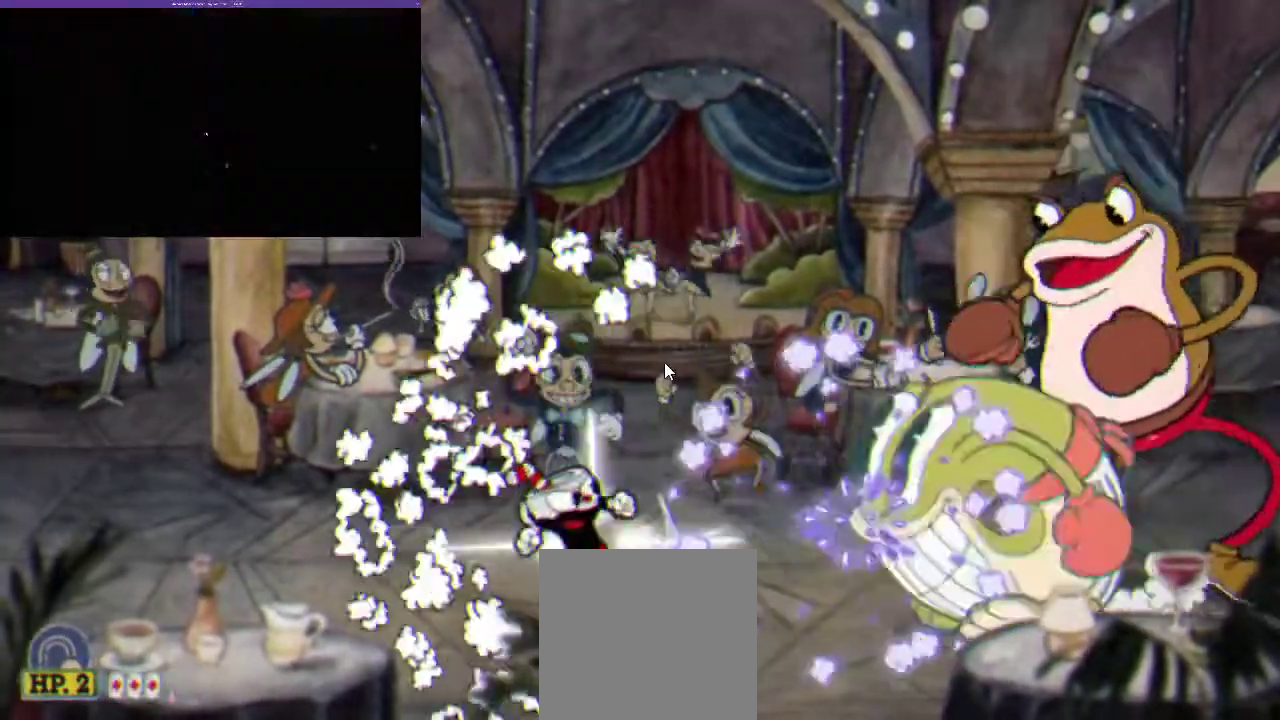
{"buttons": ["R1", "DPAD_LEFT"], "left_stick": "center", "right_stick": "center", "events": [[333, "DPAD_LEFT", "down"]]}